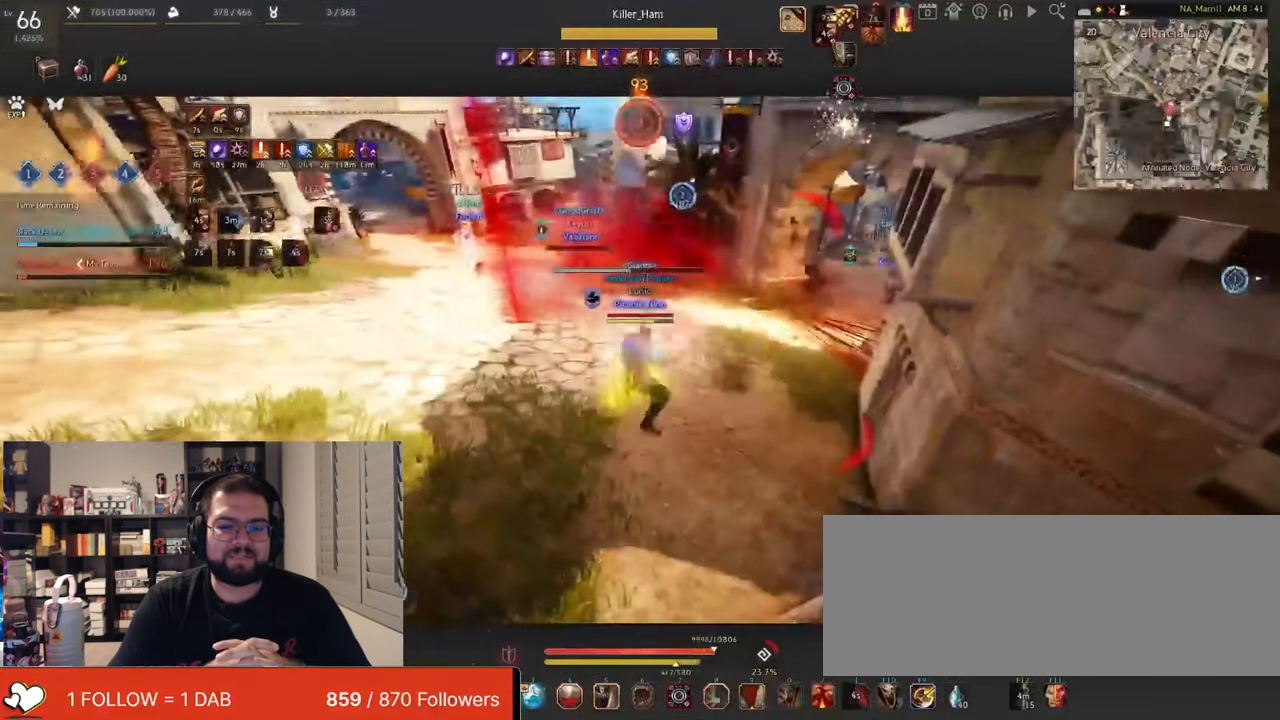
Gameplay with keyboard and mouse; each line is a JSON object with the keys and mouse buttons held at the frame after it. "events" lists presses ("down") and releases ("up") of "a", "c", "d", "e", "f", "q", "s", "shift", "space", "tab", "w", "x", "z", "mouse_left" and "mouse_right" between this image and that frame as [ms after this image, input, new state], when the widget could be followed in between. "mouse_left", "mouse_right" = the "left", "right" buttons of the "mouse" list. No other keys are recorded. Mouse movement is not recorded.
{"keys": ["shift"], "mouse": ["right"], "events": [[233, "s", "up"]]}
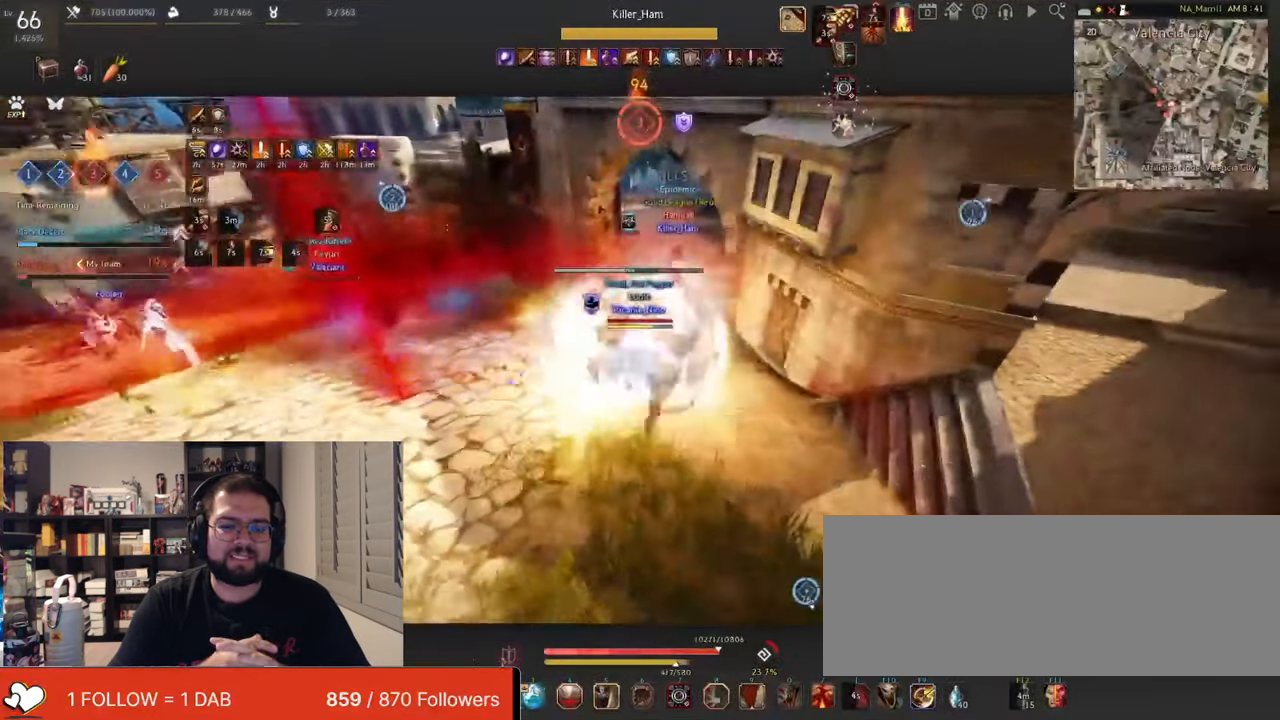
{"keys": [], "mouse": ["right"], "events": [[484, "shift", "up"]]}
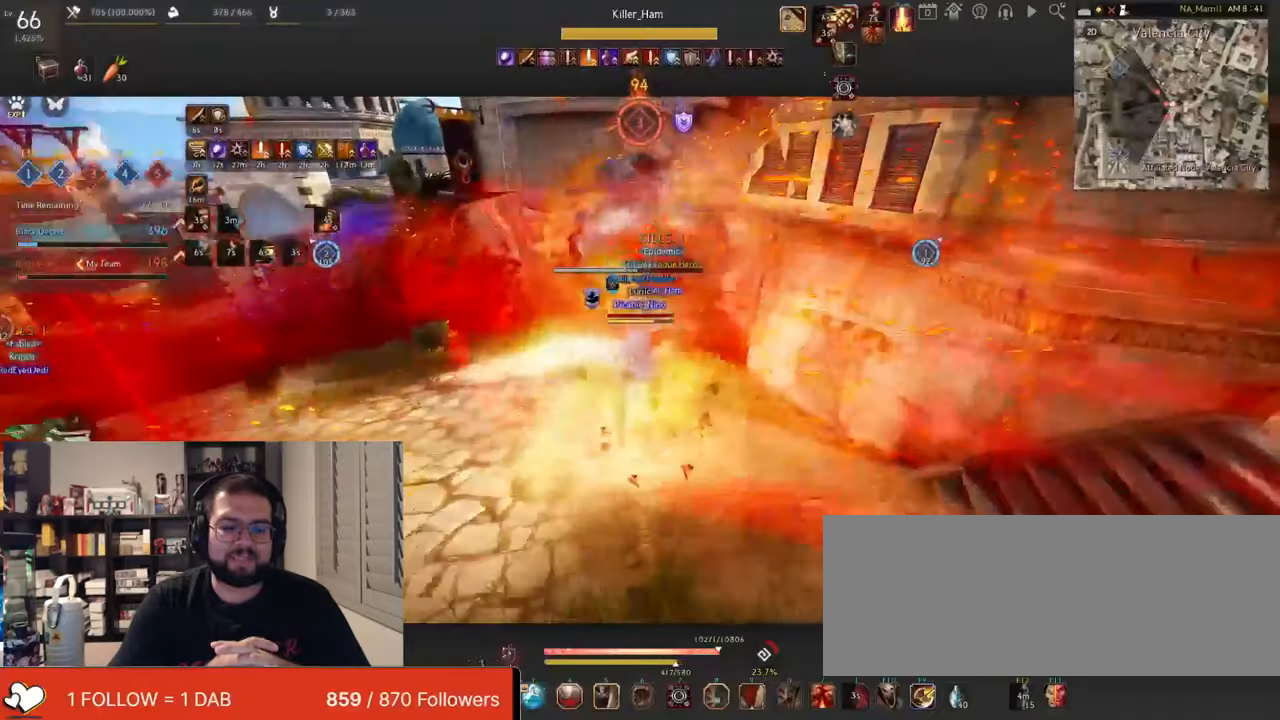
{"keys": ["s", "shift"], "mouse": ["right"], "events": [[33, "mouse_left", "down"], [33, "mouse_right", "up"], [83, "a", "down"], [133, "mouse_right", "down"], [233, "a", "up"], [233, "mouse_left", "up"], [283, "mouse_right", "up"], [333, "s", "down"], [383, "mouse_right", "down"], [383, "shift", "down"]]}
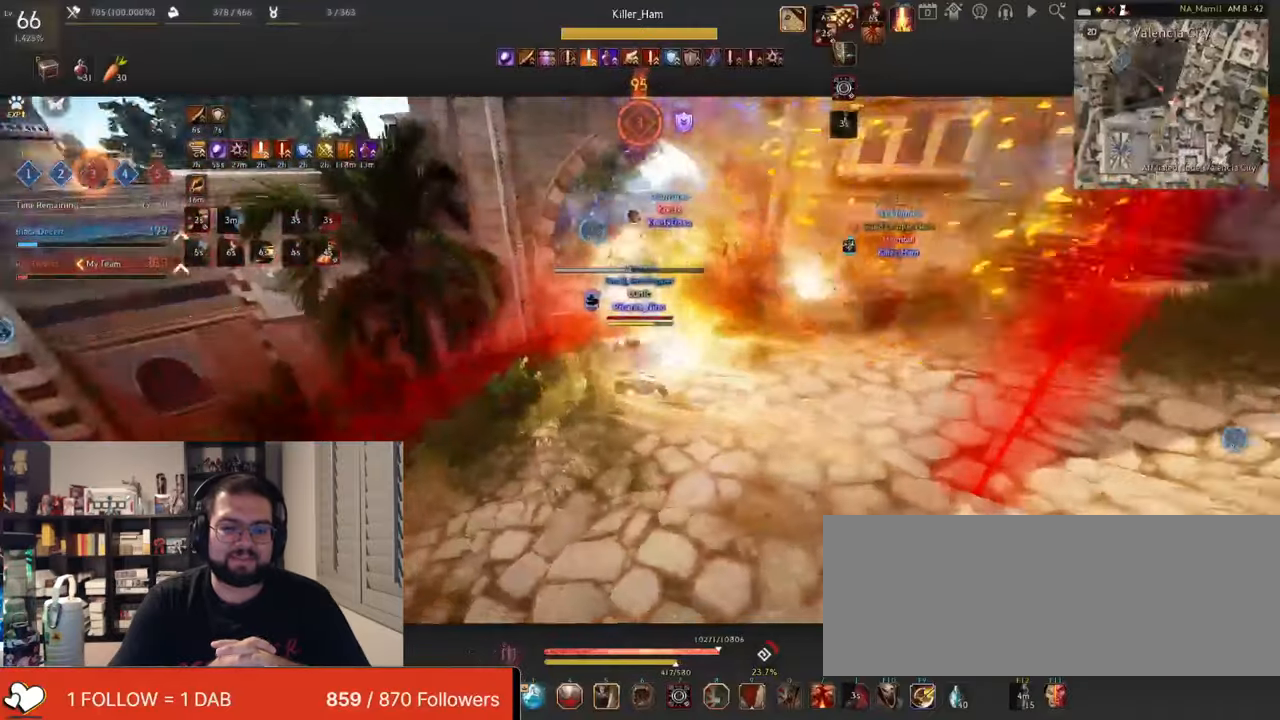
{"keys": ["shift"], "mouse": ["left"], "events": [[434, "mouse_right", "up"], [484, "mouse_left", "down"], [484, "s", "up"]]}
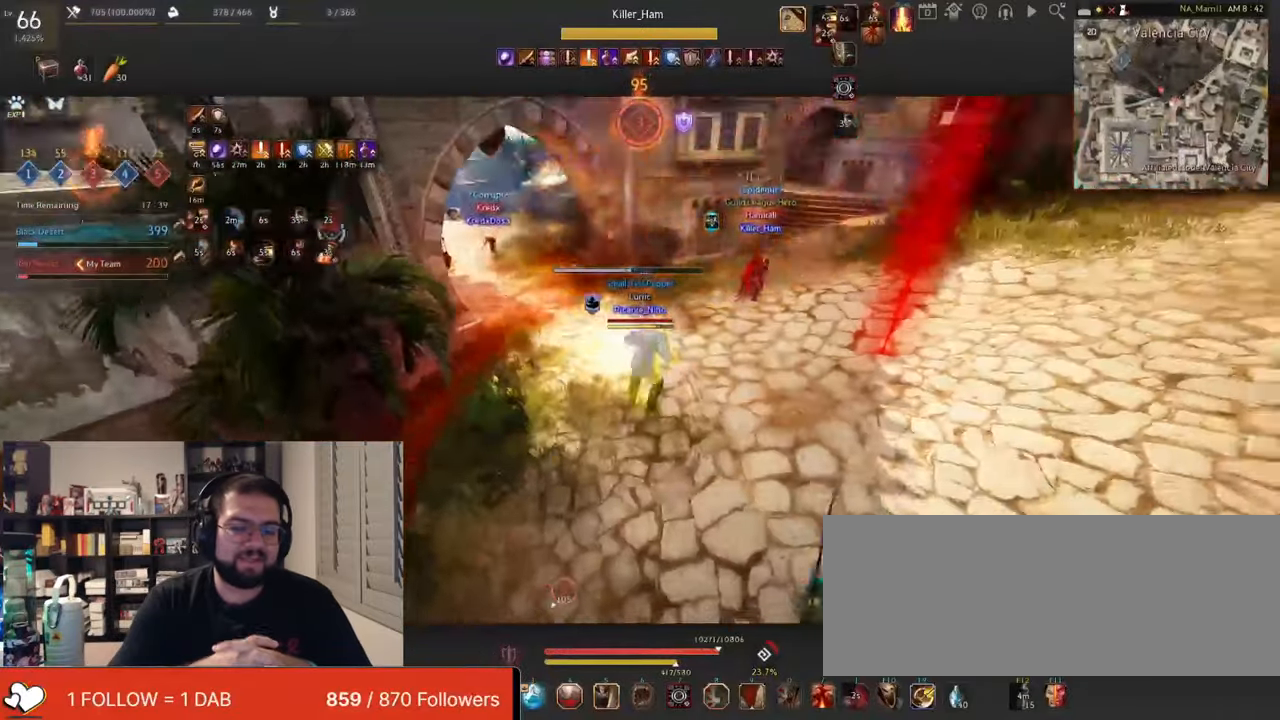
{"keys": ["shift"], "mouse": ["left"], "events": []}
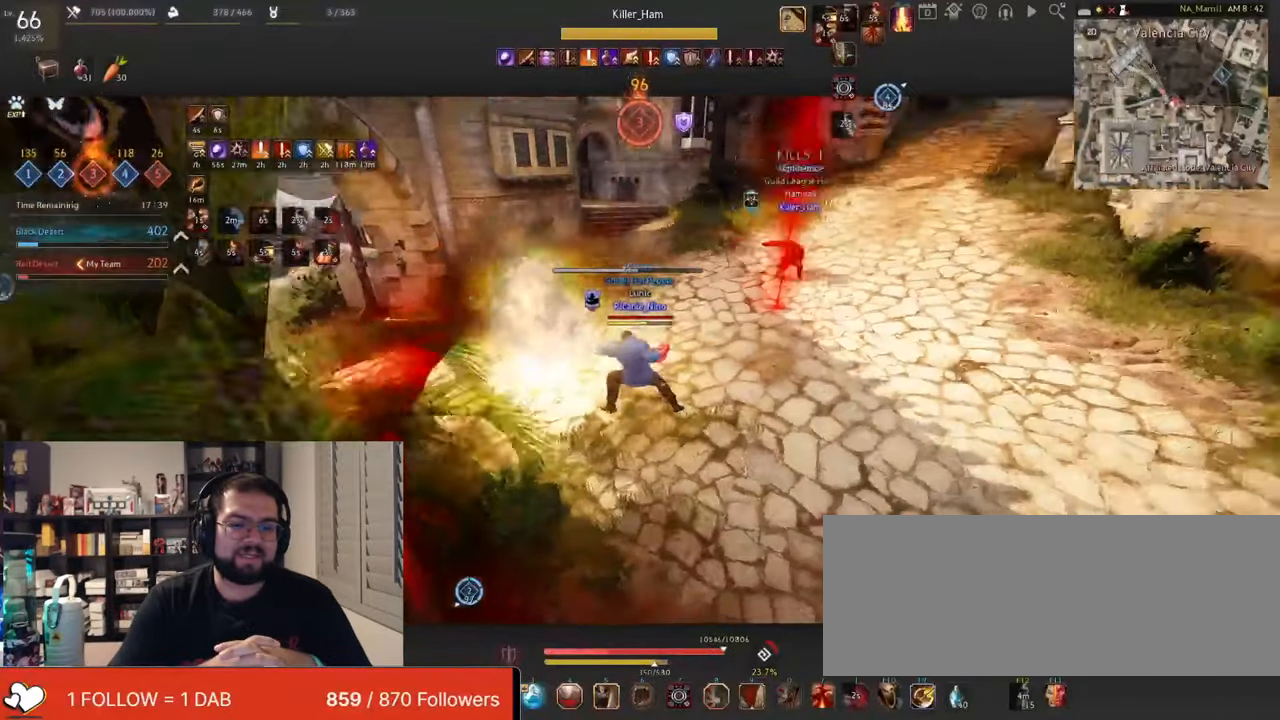
{"keys": ["d"], "mouse": ["right"], "events": [[34, "shift", "up"], [84, "d", "down"], [167, "mouse_left", "up"], [167, "mouse_right", "down"], [317, "mouse_right", "up"], [367, "mouse_right", "down"]]}
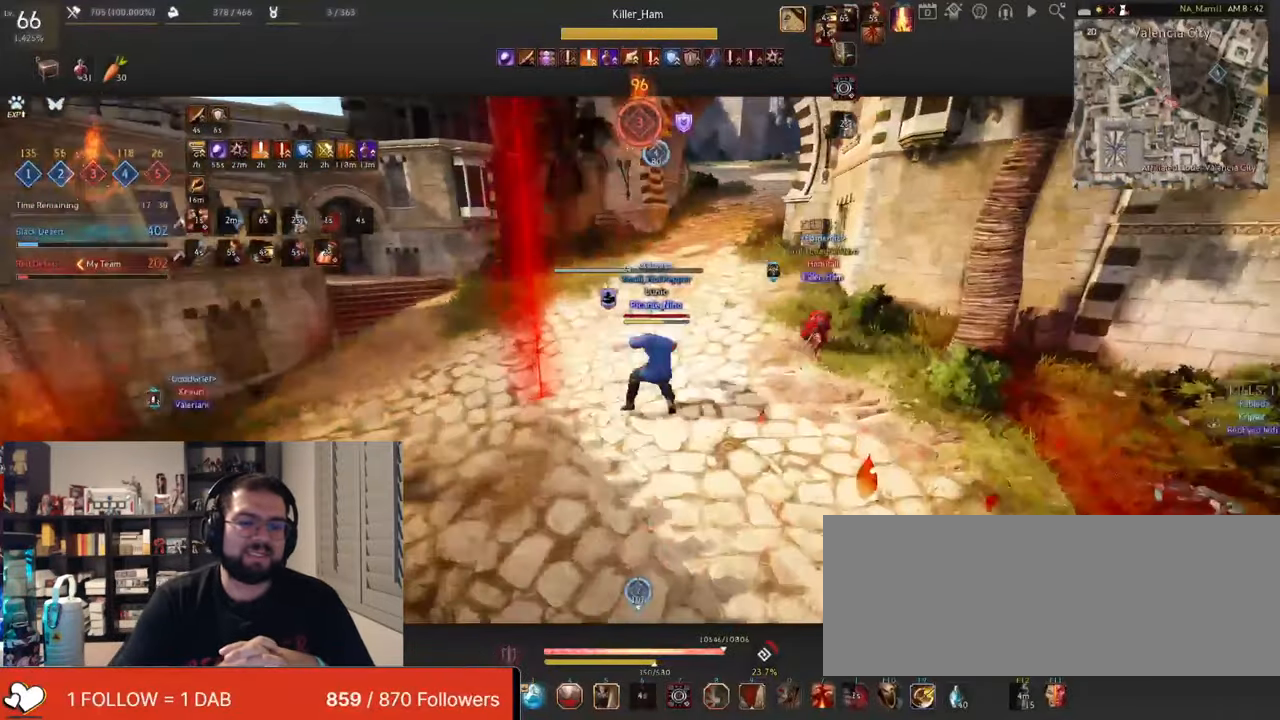
{"keys": ["d"], "mouse": ["right"], "events": []}
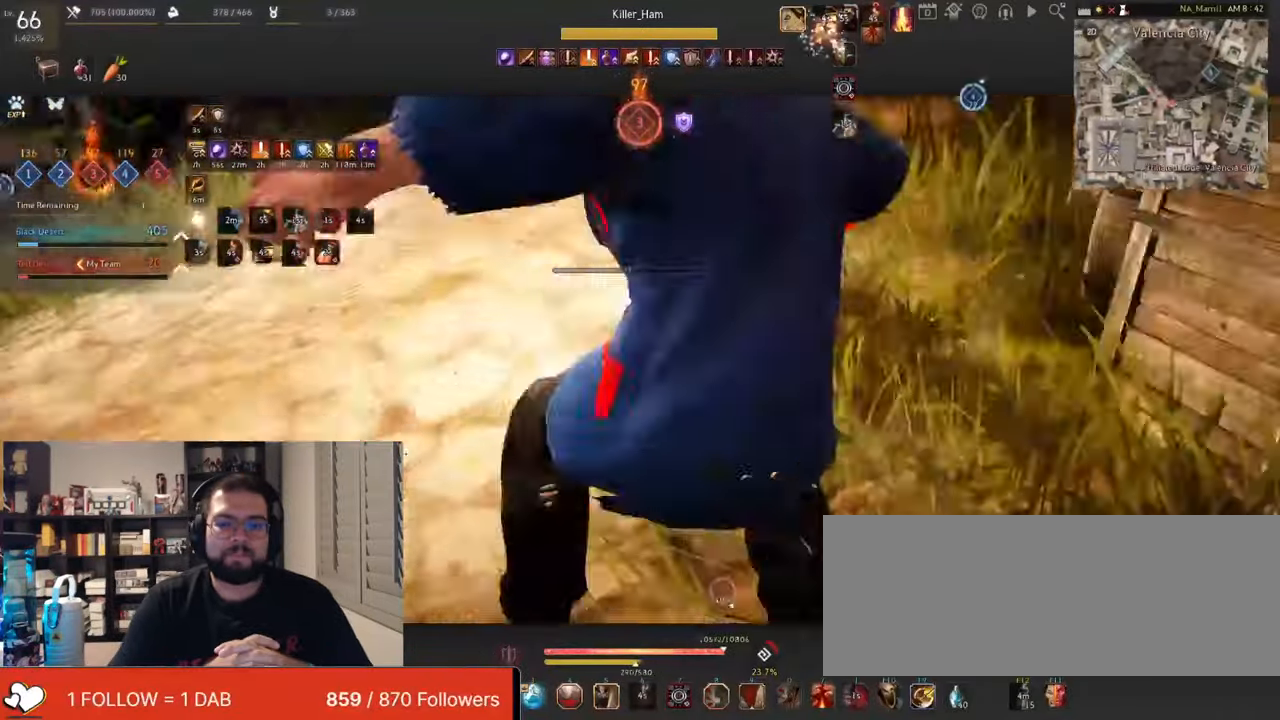
{"keys": ["d"], "mouse": [], "events": [[217, "mouse_right", "up"]]}
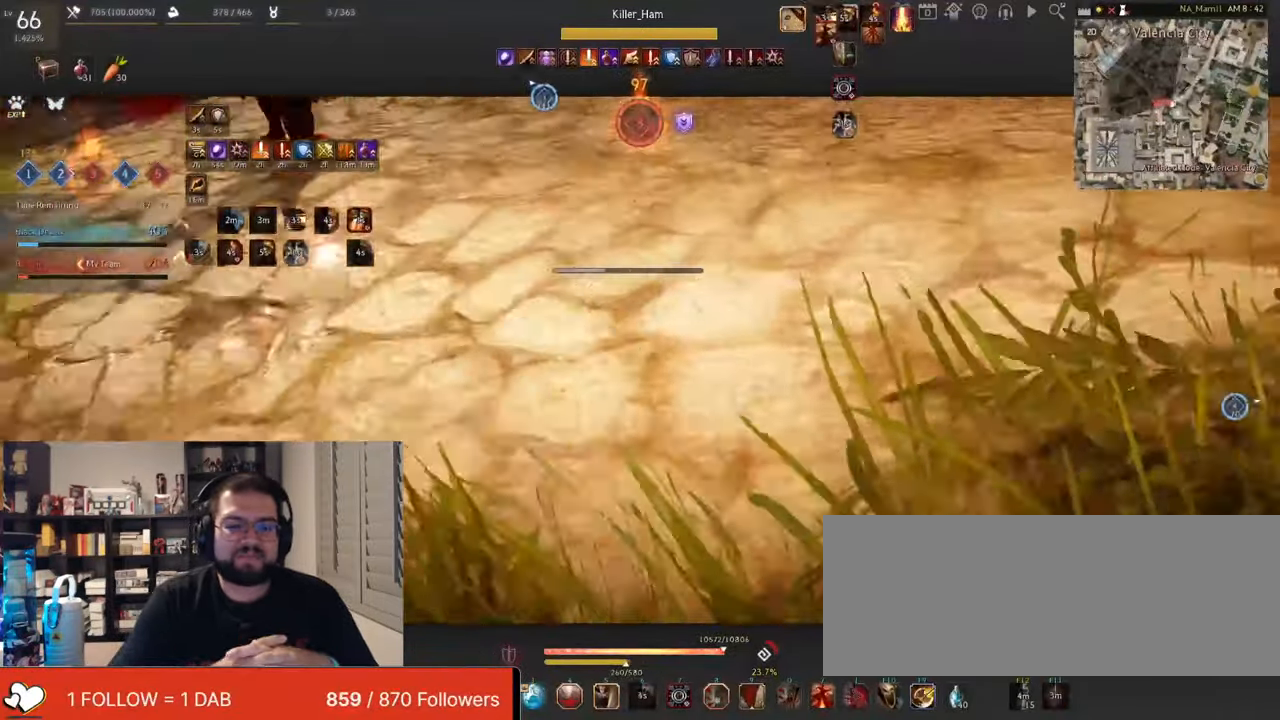
{"keys": [], "mouse": [], "events": [[283, "d", "up"]]}
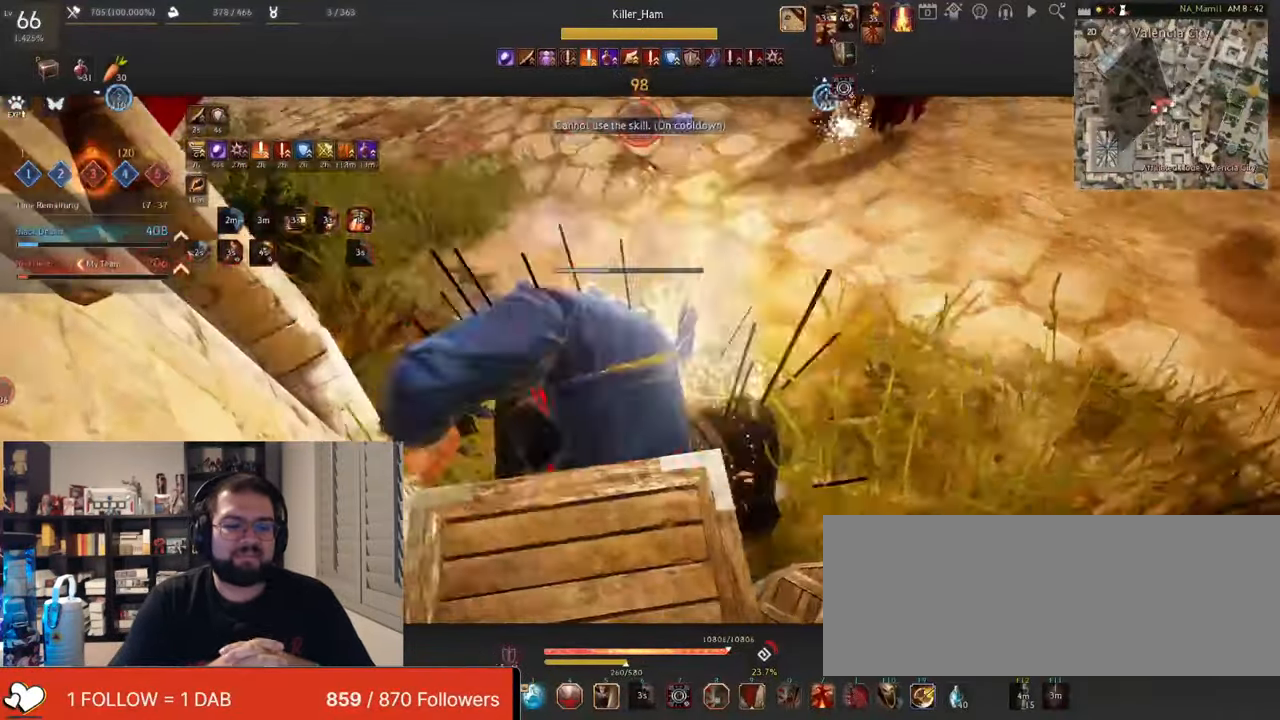
{"keys": [], "mouse": ["left", "right"], "events": [[184, "d", "down"], [234, "mouse_right", "down"], [351, "d", "up"], [367, "mouse_left", "down"]]}
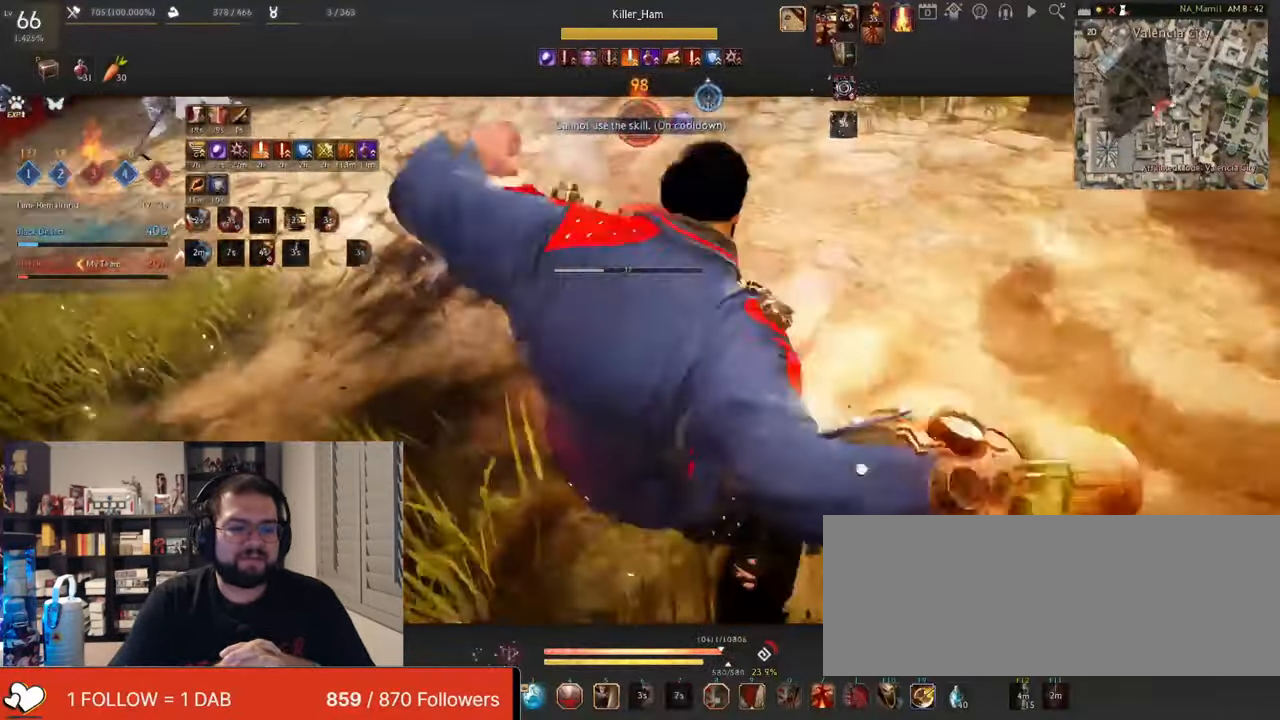
{"keys": [], "mouse": [], "events": [[300, "d", "down"], [317, "mouse_left", "up"], [367, "mouse_right", "up"], [467, "d", "up"]]}
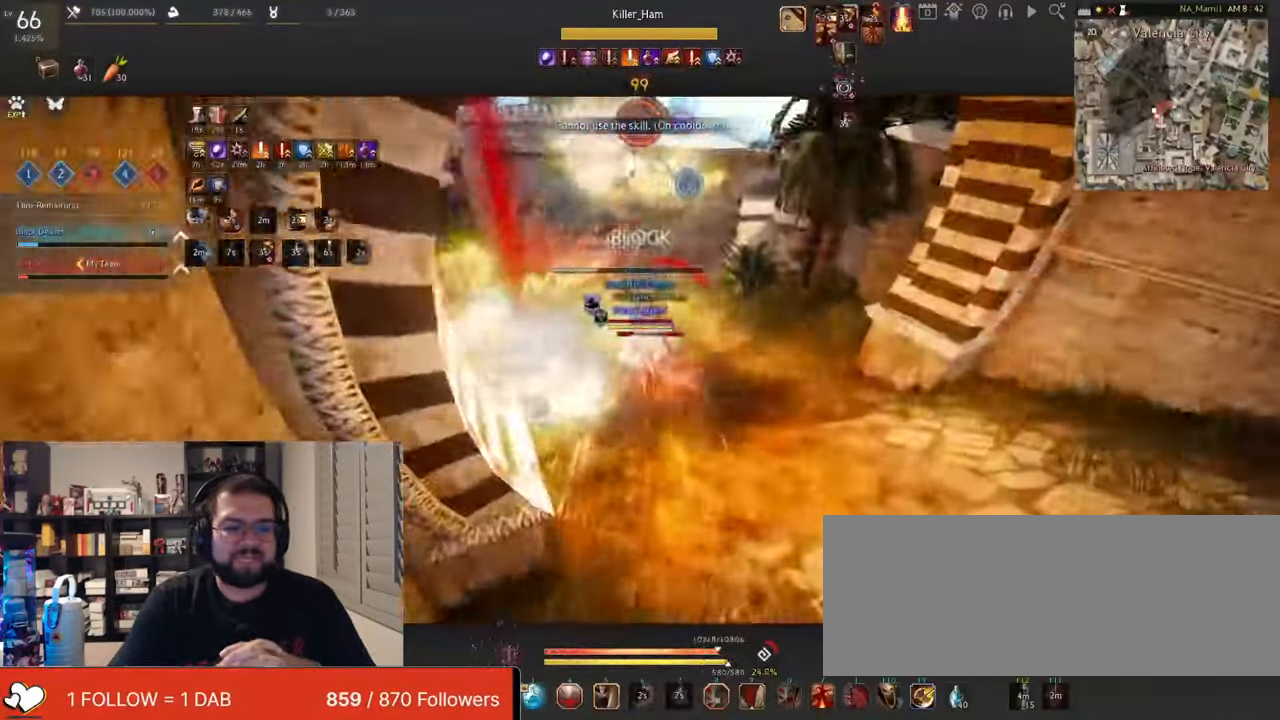
{"keys": ["shift"], "mouse": ["right"], "events": [[50, "mouse_right", "down"], [50, "s", "down"], [50, "shift", "down"], [334, "s", "up"]]}
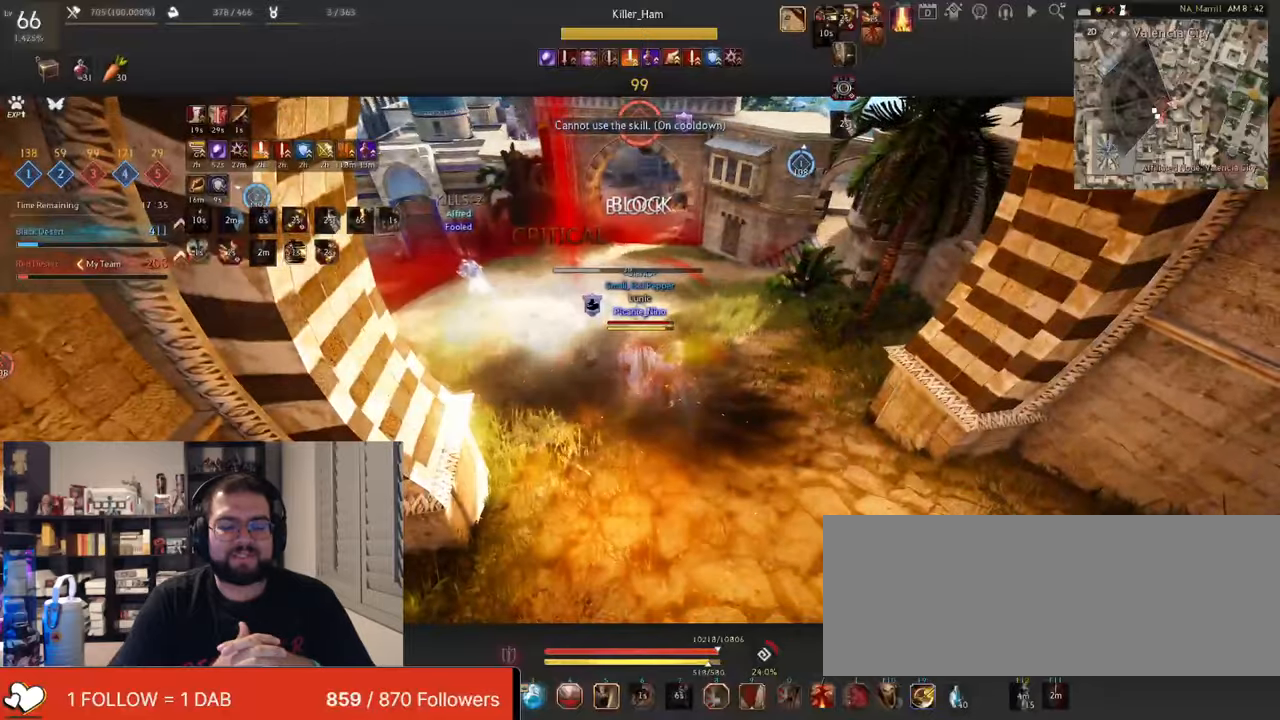
{"keys": [], "mouse": ["right"], "events": [[84, "shift", "up"]]}
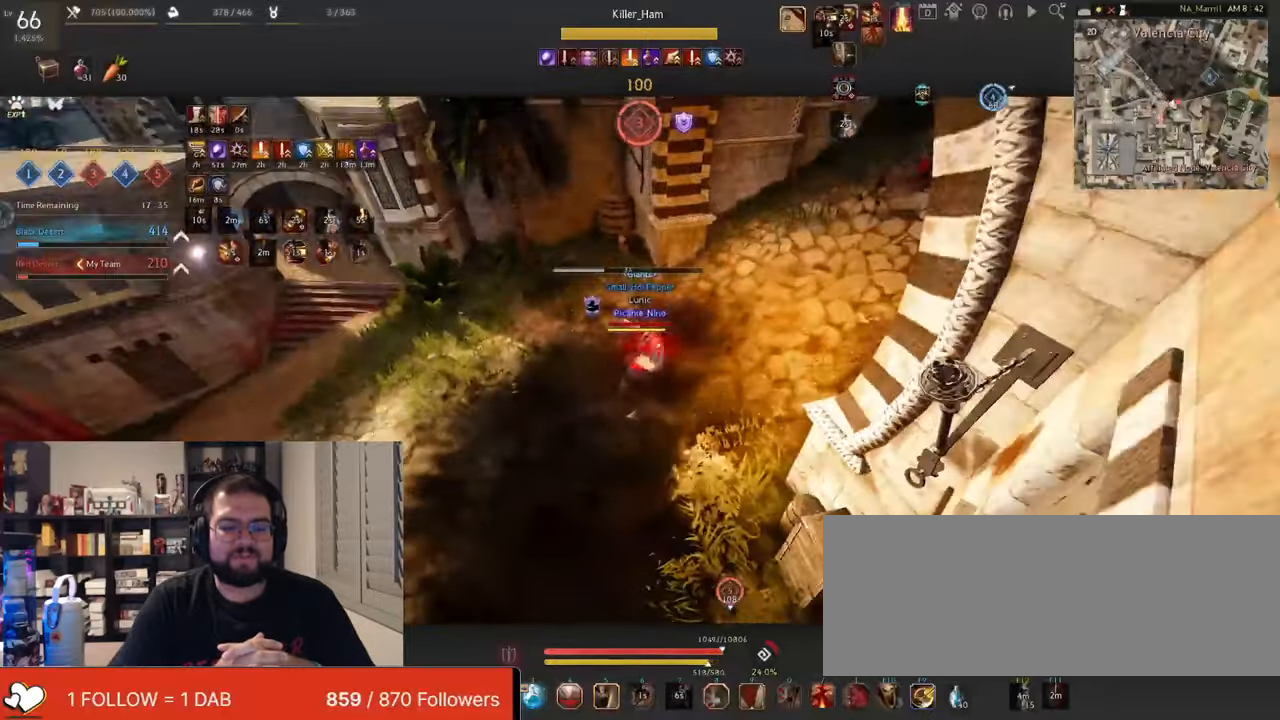
{"keys": ["w"], "mouse": [], "events": [[367, "w", "down"], [467, "mouse_right", "up"]]}
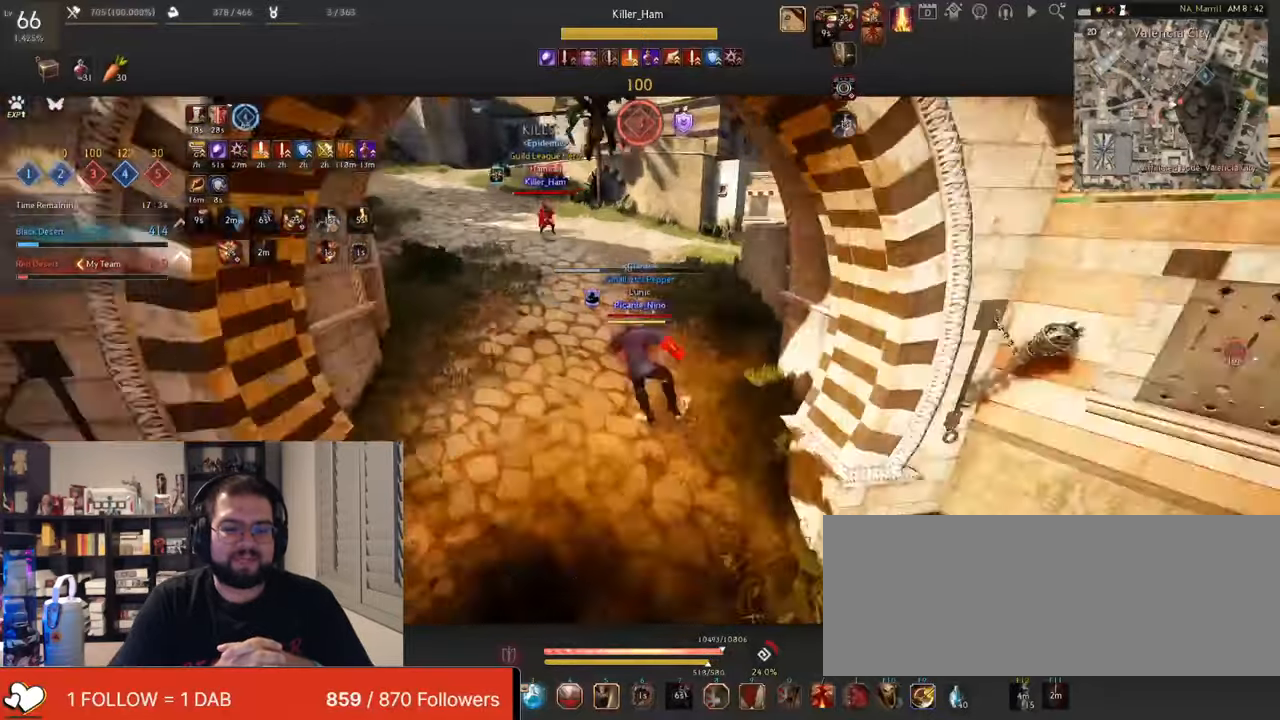
{"keys": [], "mouse": [], "events": [[434, "w", "up"]]}
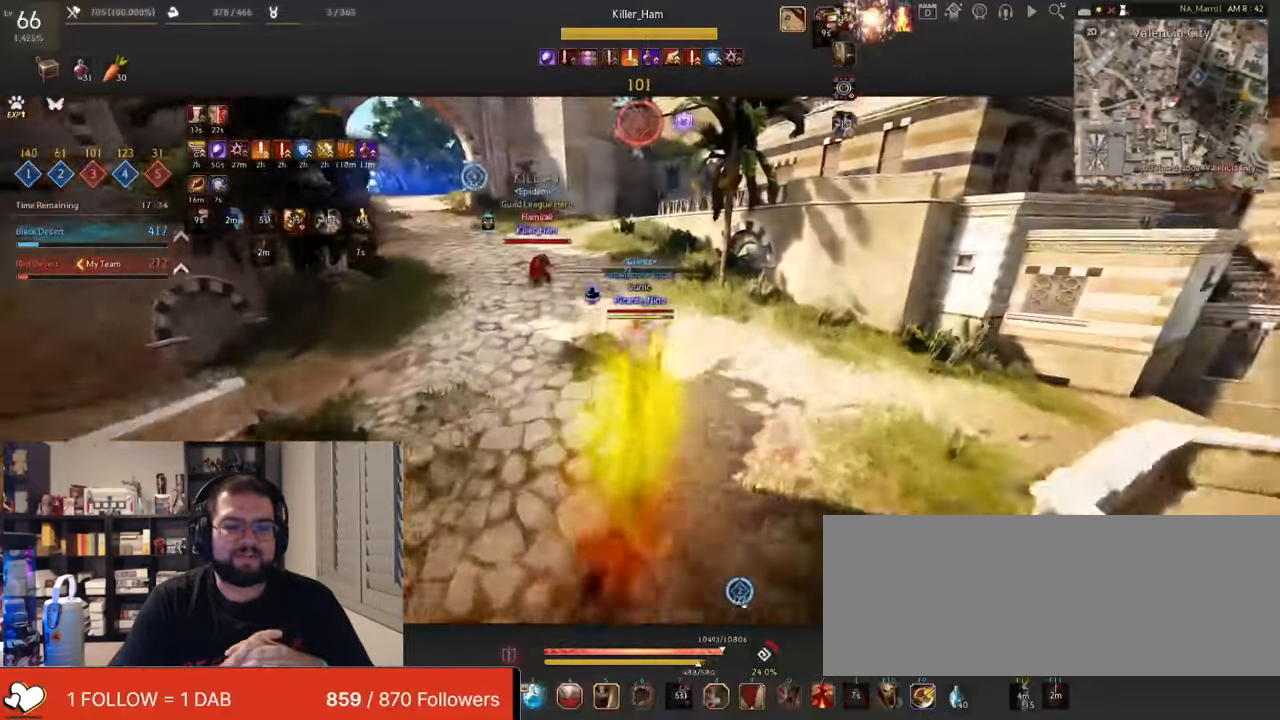
{"keys": ["e", "shift"], "mouse": [], "events": [[400, "e", "down"], [400, "shift", "down"]]}
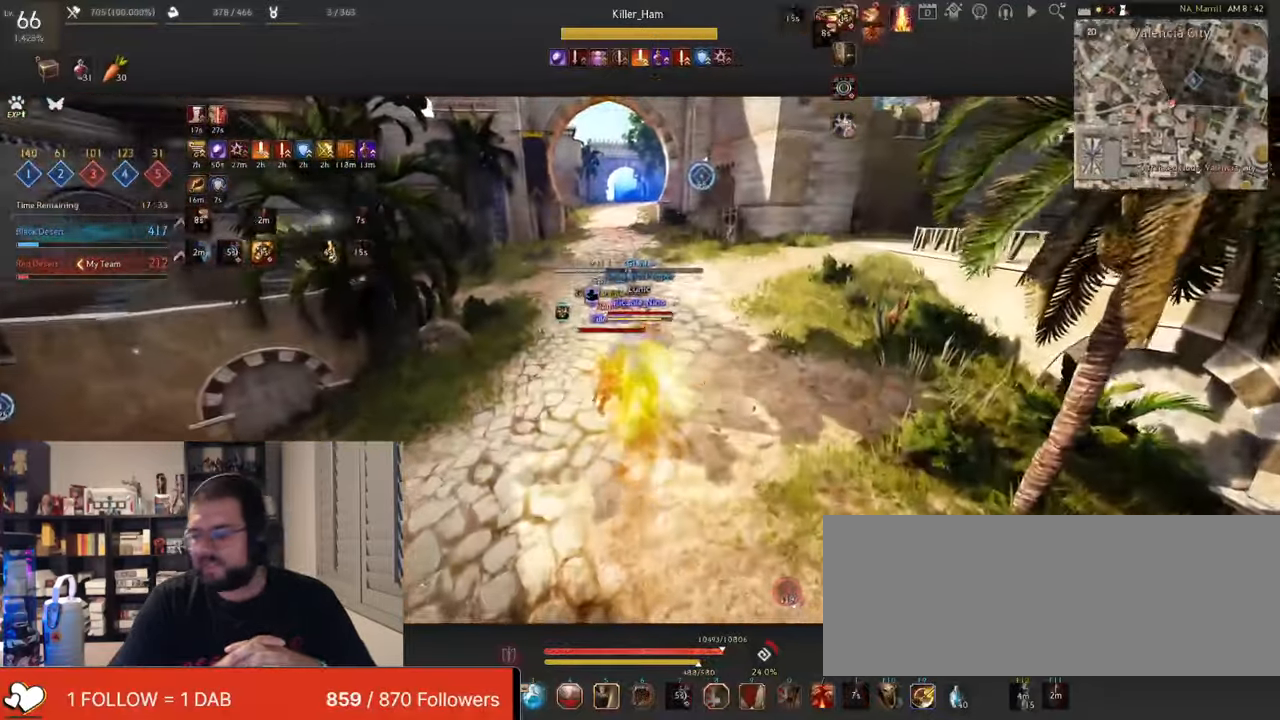
{"keys": [], "mouse": [], "events": [[34, "e", "up"], [67, "e", "down"], [184, "e", "up"], [284, "shift", "up"]]}
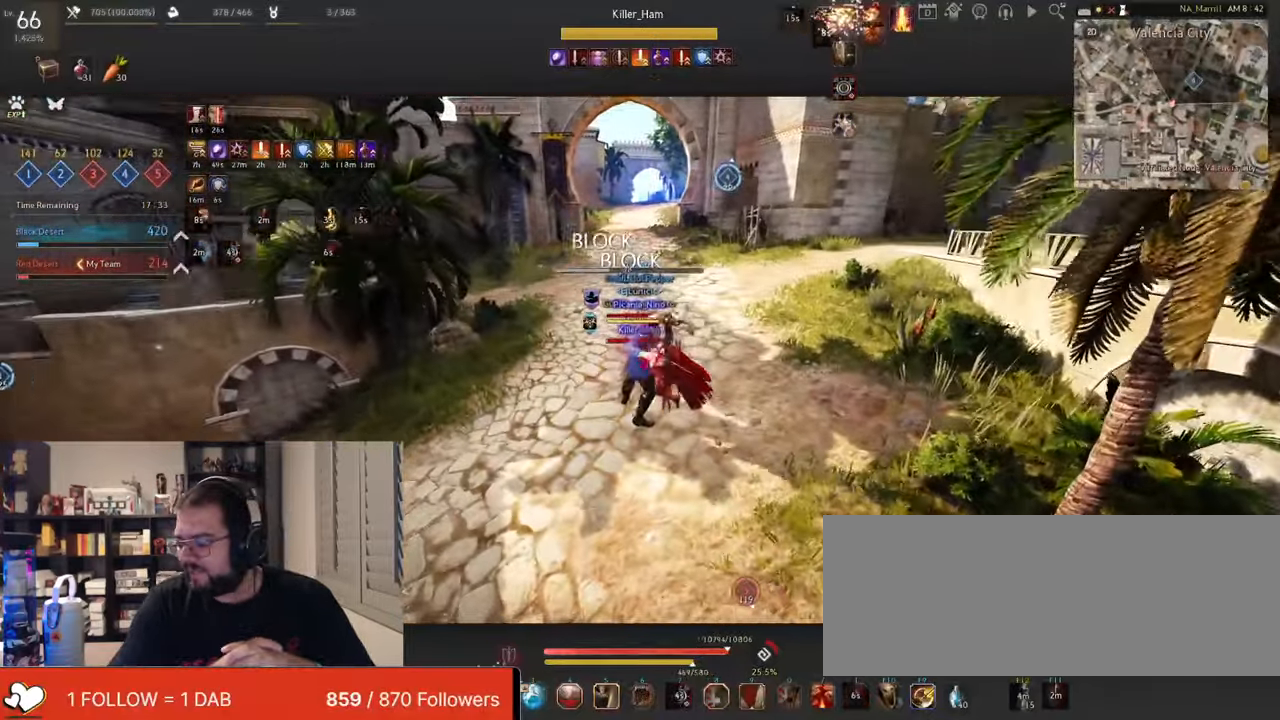
{"keys": [], "mouse": [], "events": []}
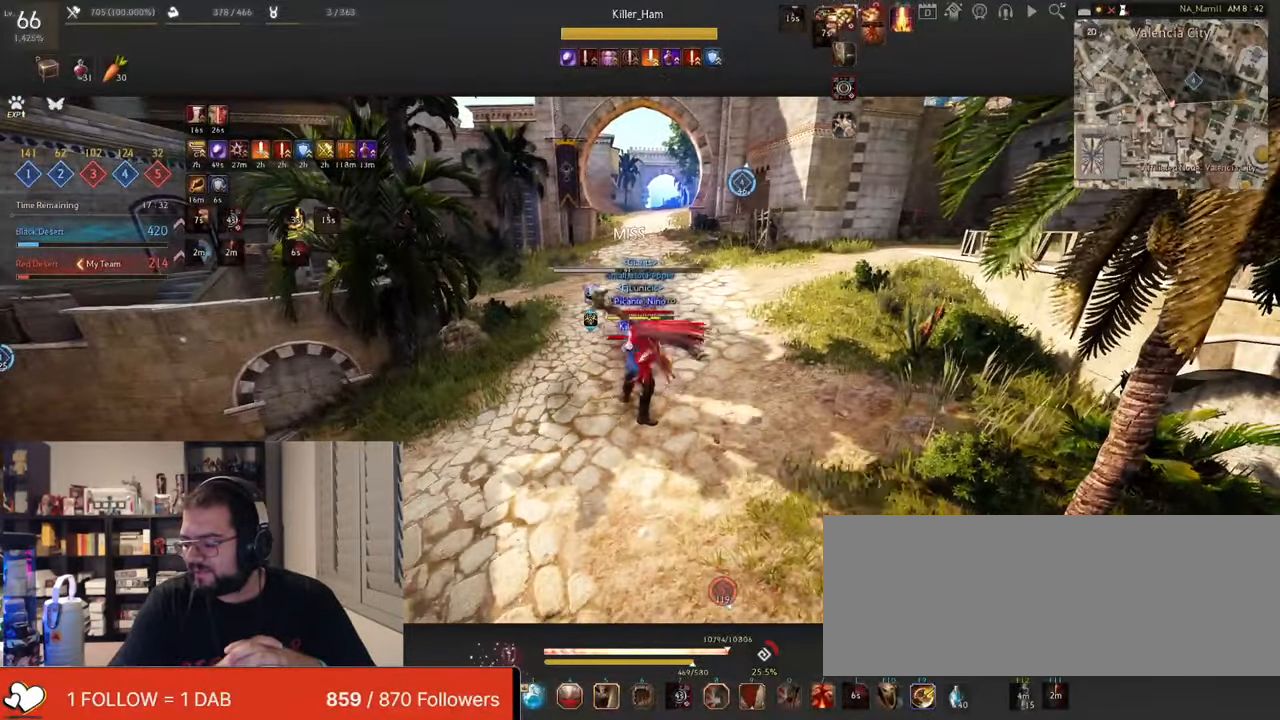
{"keys": ["space"], "mouse": [], "events": [[167, "space", "down"]]}
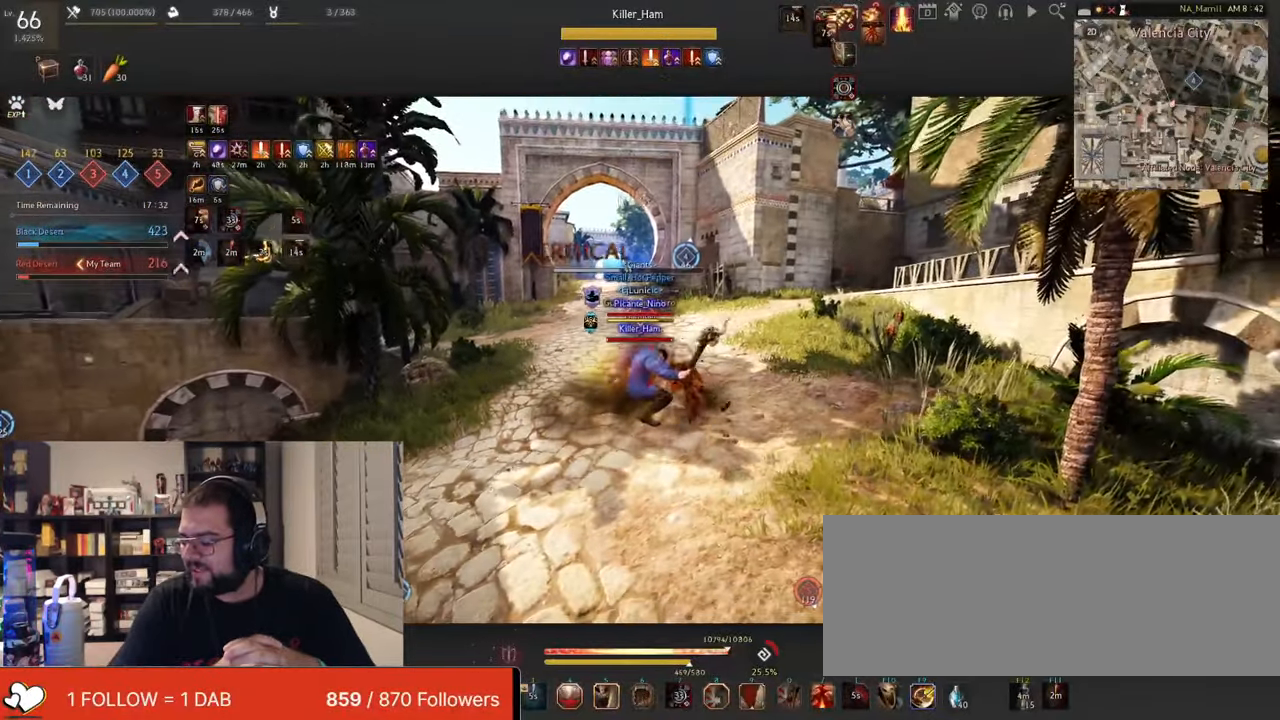
{"keys": ["space"], "mouse": [], "events": []}
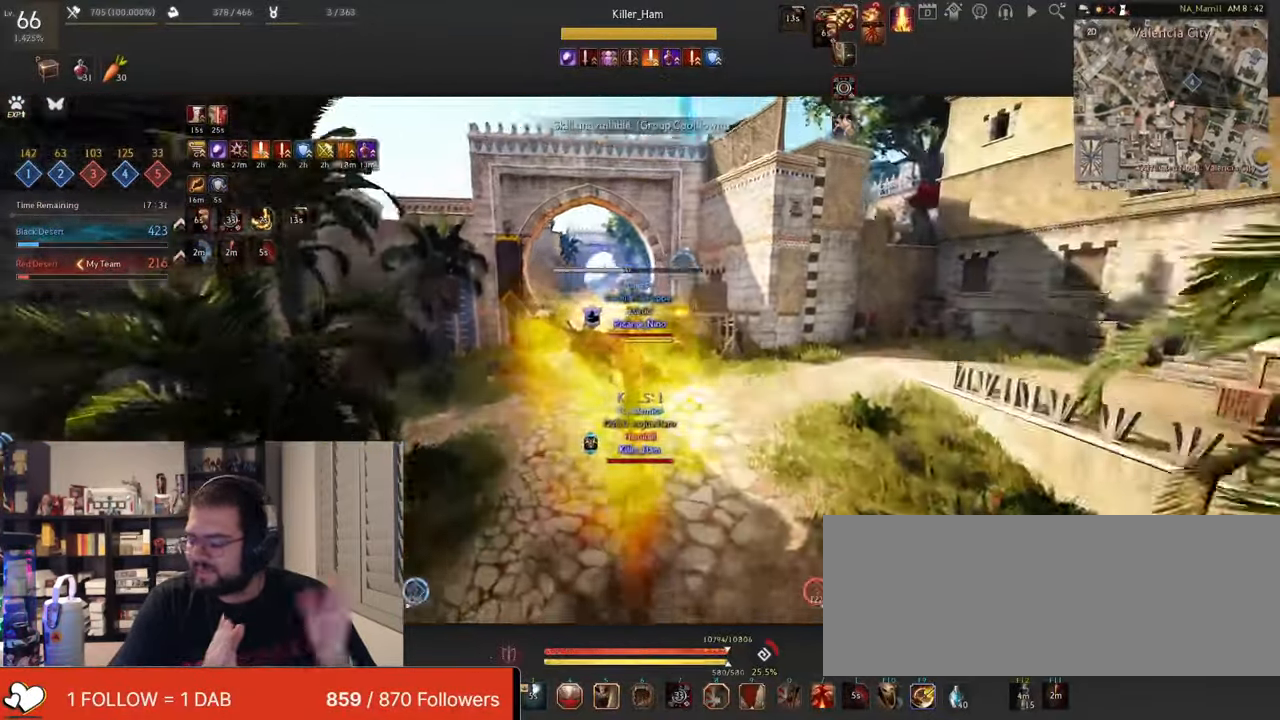
{"keys": [], "mouse": [], "events": [[367, "space", "up"]]}
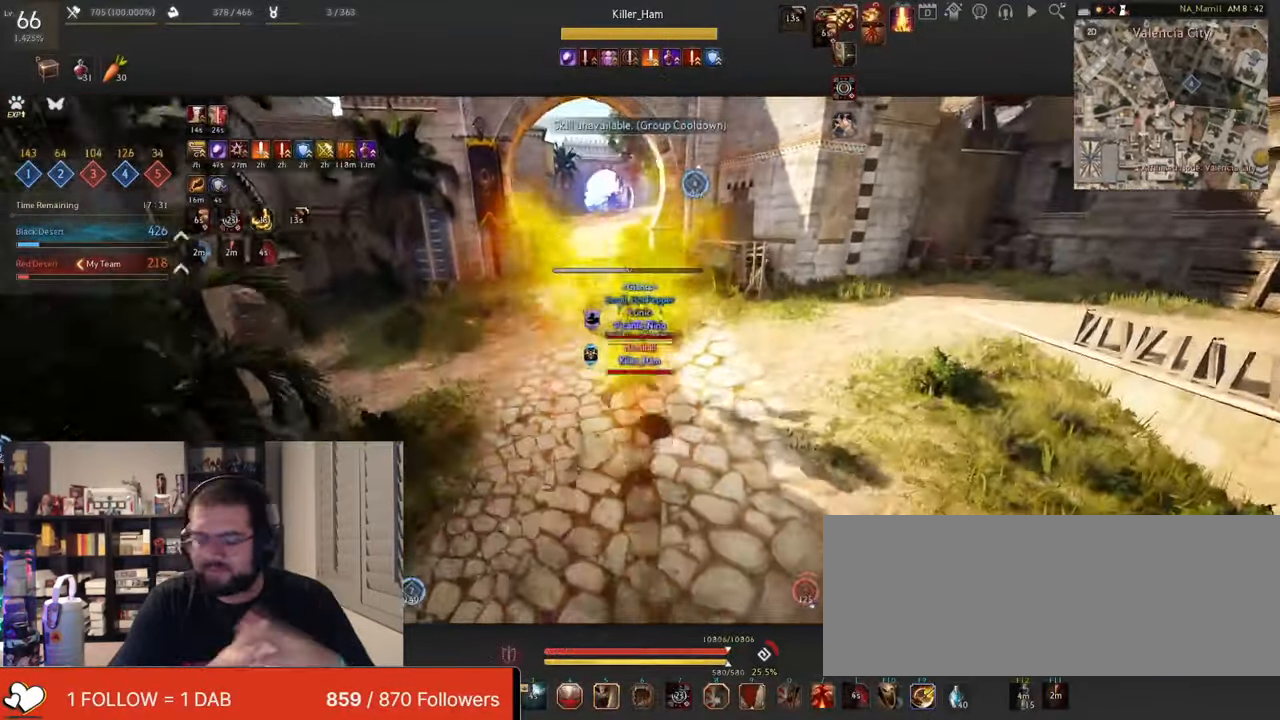
{"keys": ["s", "shift"], "mouse": ["left", "right"], "events": [[17, "shift", "down"], [267, "s", "down"], [400, "mouse_left", "down"], [484, "mouse_right", "down"]]}
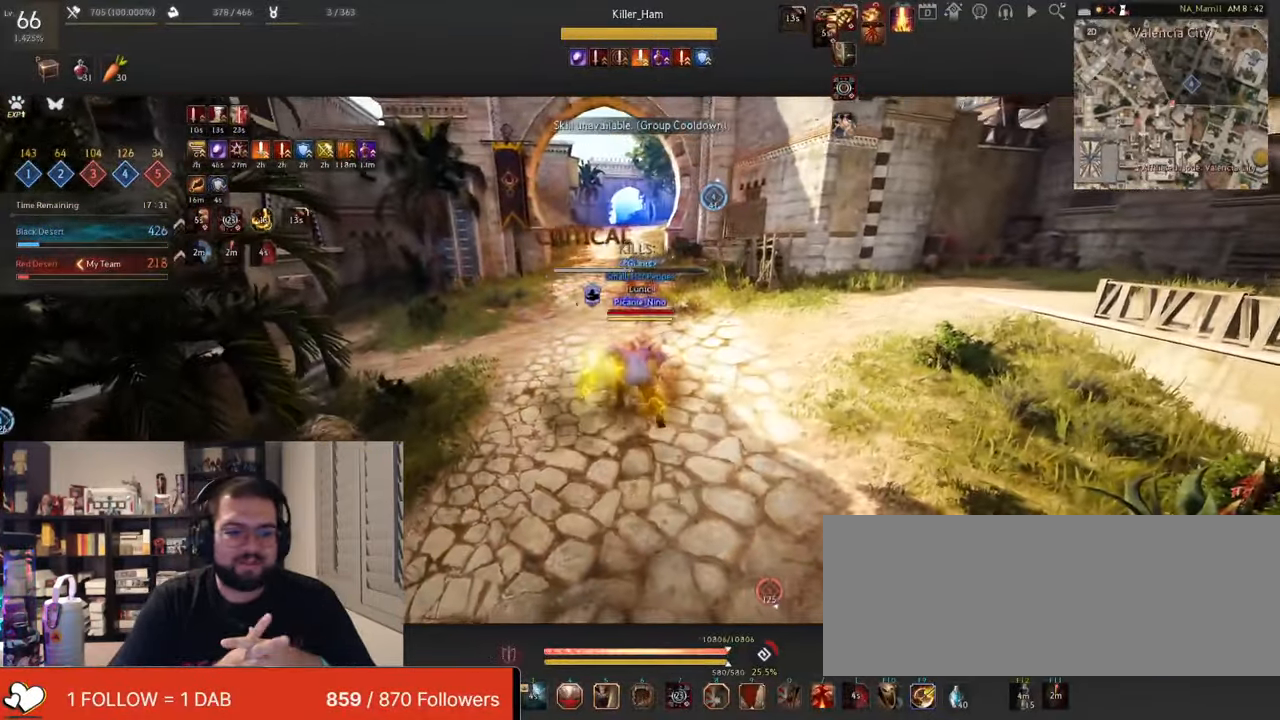
{"keys": ["f"], "mouse": [], "events": [[100, "mouse_right", "up"], [150, "mouse_right", "down"], [283, "s", "up"], [300, "f", "down"], [300, "mouse_left", "up"], [300, "mouse_right", "up"], [300, "shift", "up"], [400, "f", "up"], [434, "f", "down"]]}
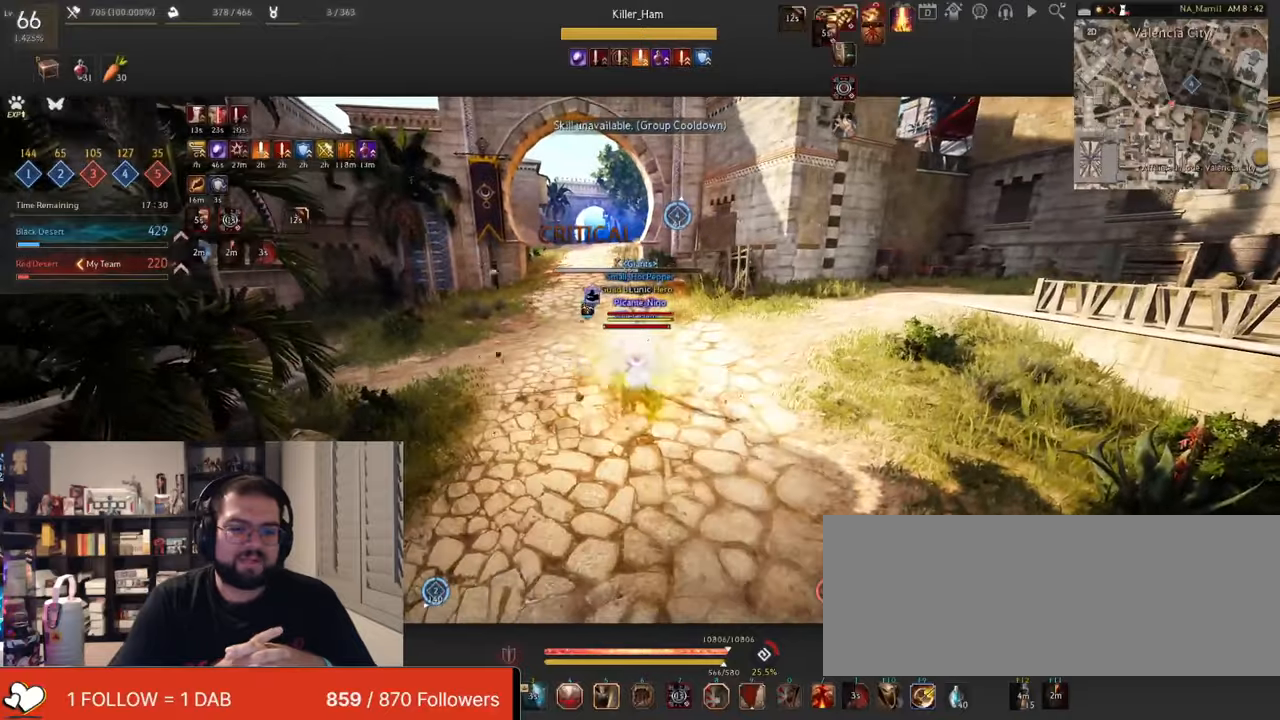
{"keys": ["shift"], "mouse": ["right"], "events": [[84, "f", "up"], [134, "shift", "down"], [301, "mouse_right", "down"], [417, "mouse_right", "up"], [484, "mouse_right", "down"]]}
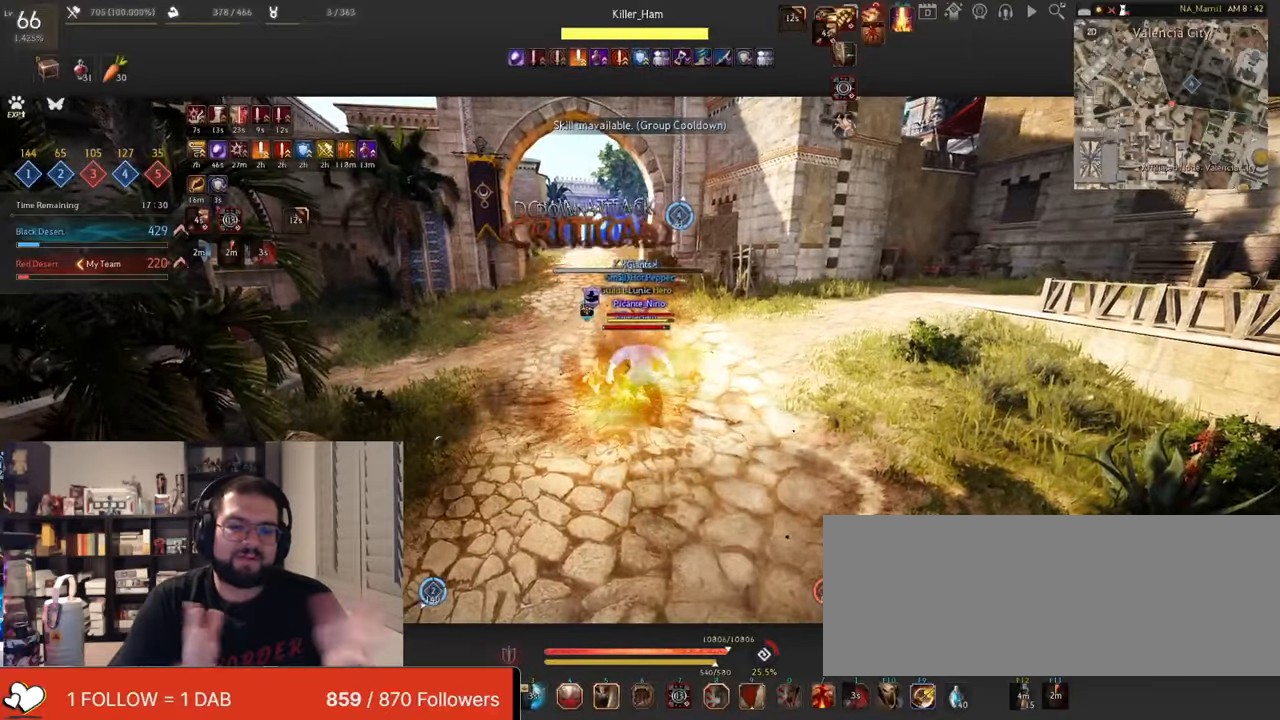
{"keys": ["space"], "mouse": [], "events": [[100, "mouse_right", "up"], [183, "mouse_right", "down"], [450, "mouse_right", "up"], [450, "shift", "up"], [467, "space", "down"]]}
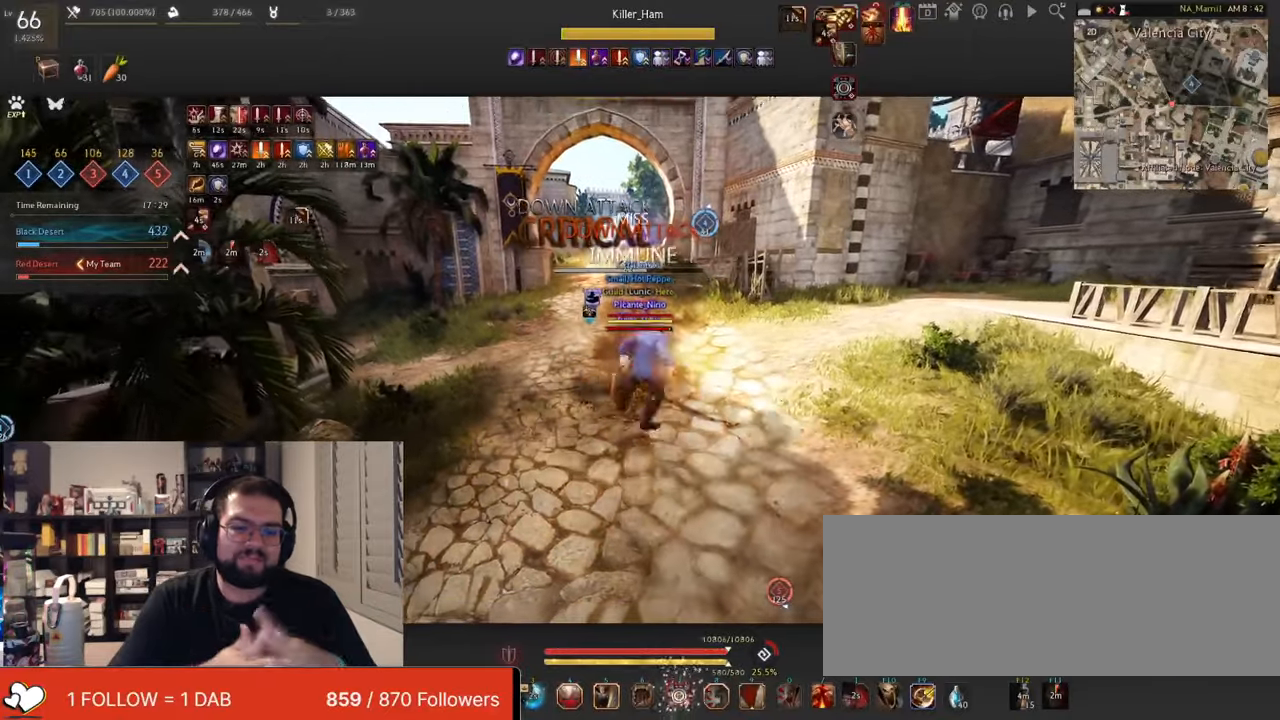
{"keys": ["s"], "mouse": ["left"], "events": [[334, "s", "down"], [334, "space", "up"], [351, "mouse_left", "down"]]}
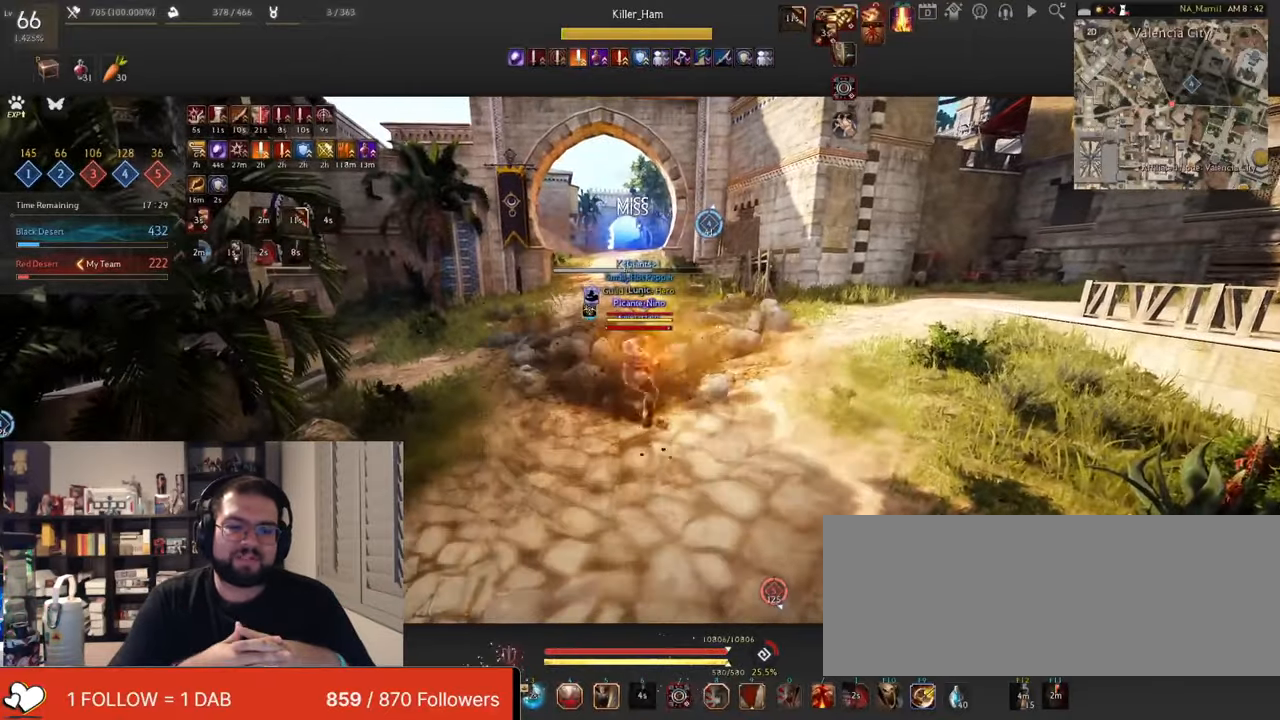
{"keys": ["q", "s"], "mouse": [], "events": [[267, "s", "up"], [283, "mouse_left", "up"], [350, "space", "down"], [500, "q", "down"], [500, "s", "down"], [500, "space", "up"]]}
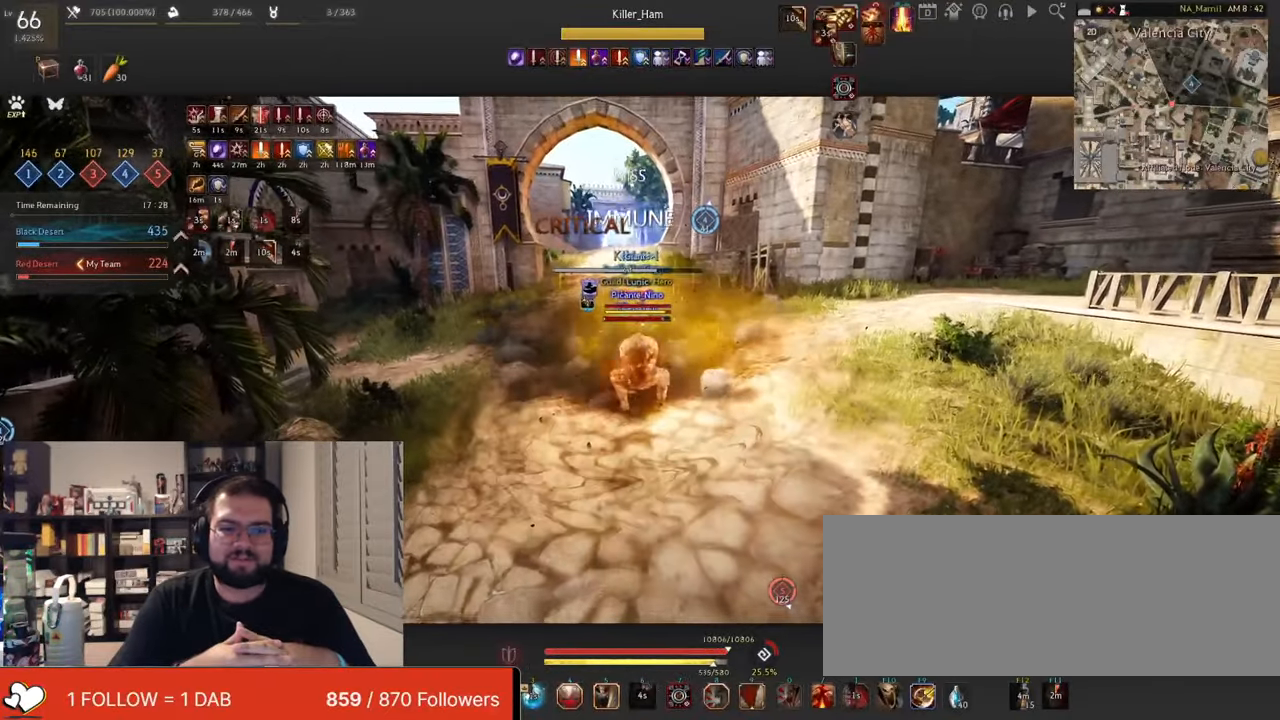
{"keys": ["f", "shift"], "mouse": [], "events": [[251, "q", "up"], [251, "s", "up"], [317, "shift", "down"], [401, "f", "down"]]}
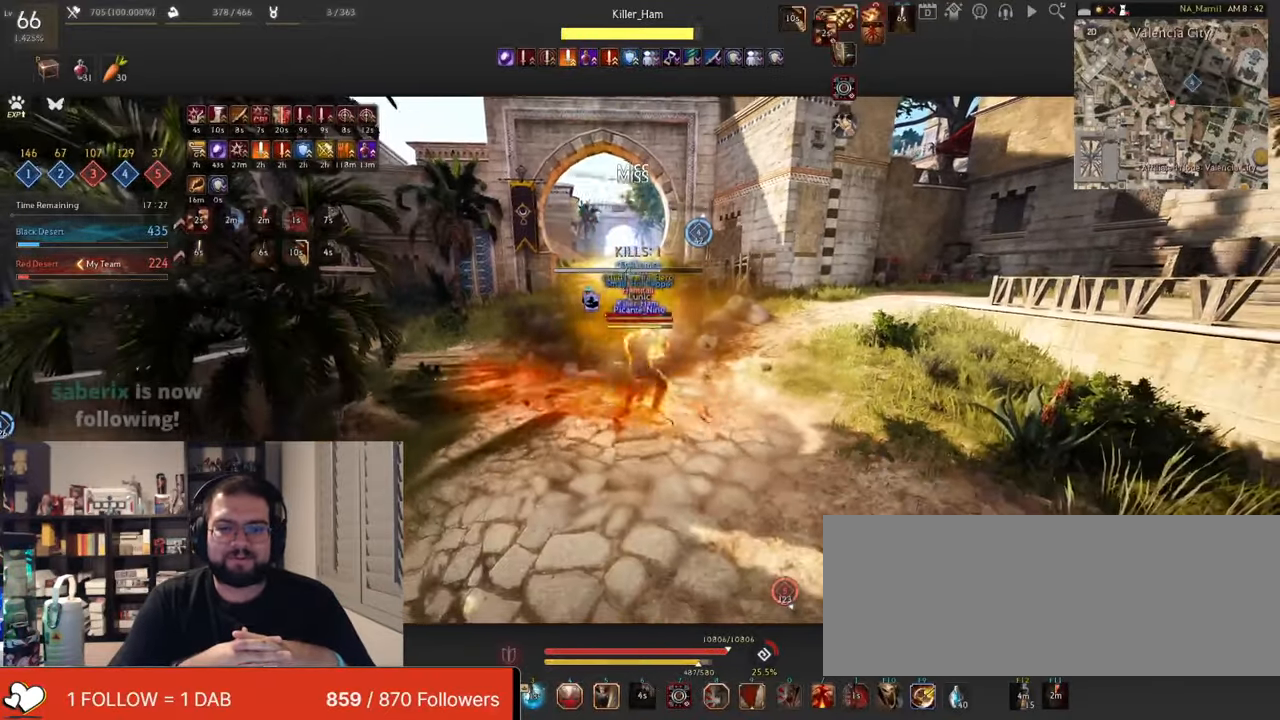
{"keys": ["shift"], "mouse": ["left", "right"], "events": [[67, "f", "up"], [350, "mouse_left", "down"], [434, "mouse_right", "down"]]}
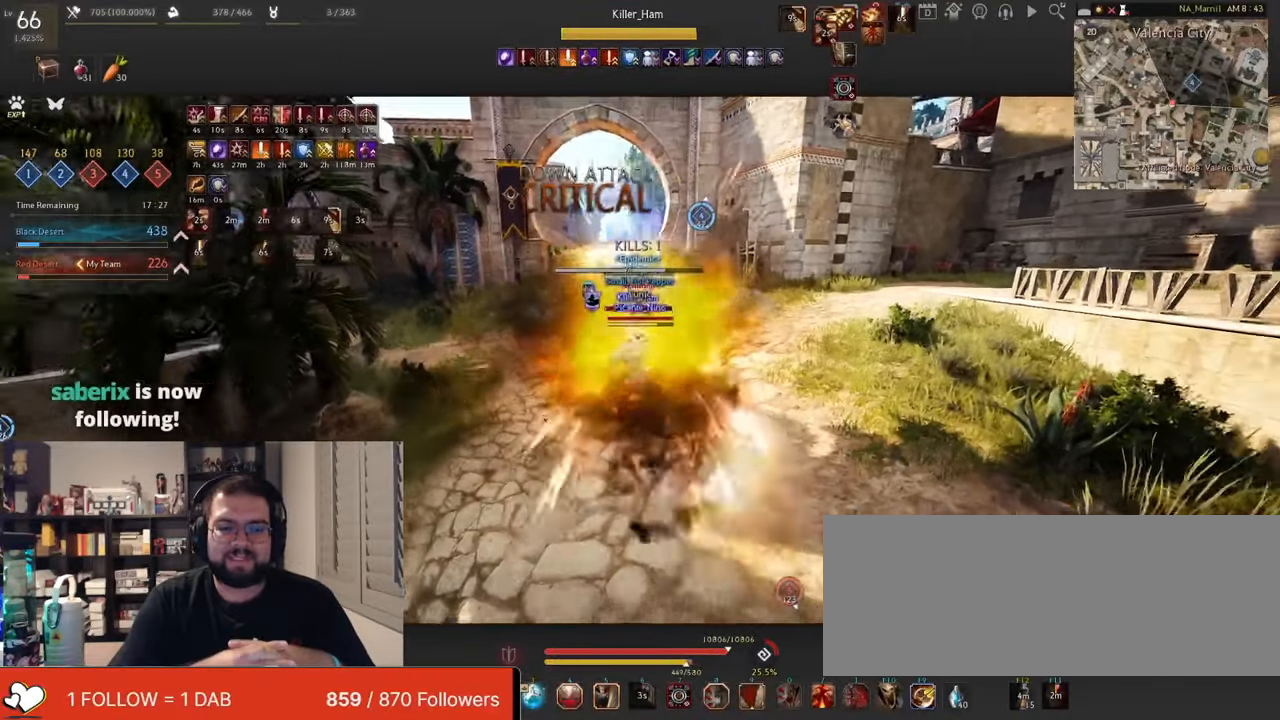
{"keys": ["shift"], "mouse": ["right"], "events": [[50, "mouse_left", "up"]]}